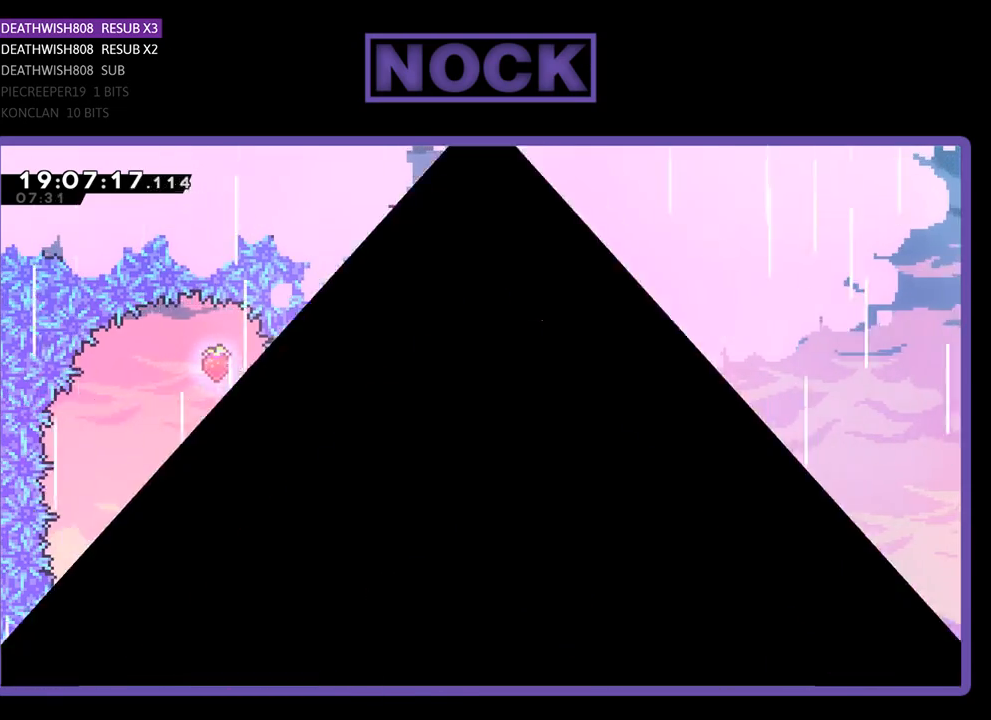
Gameplay with a controller (PlayStation layout); each line is a JSON object with the inputs held at the frame after it. "events" lists button and stick changes between this image and that frame as [ms after this image, input, new state], when the widget could be followed in between.
{"buttons": [], "left_stick": "center", "right_stick": "center", "events": []}
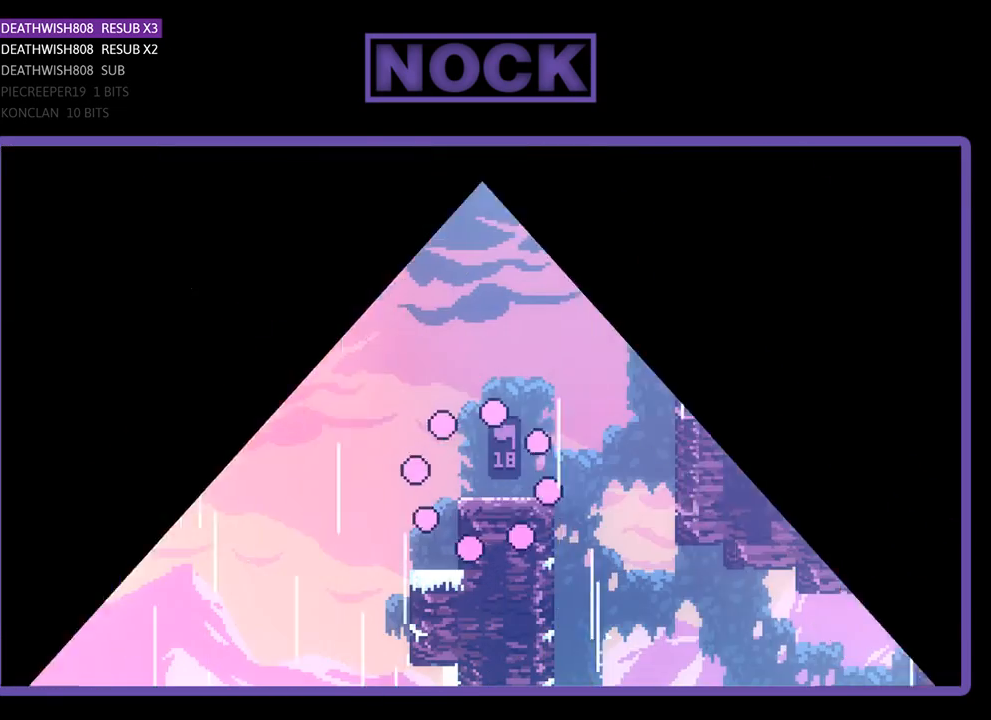
{"buttons": [], "left_stick": "center", "right_stick": "center", "events": []}
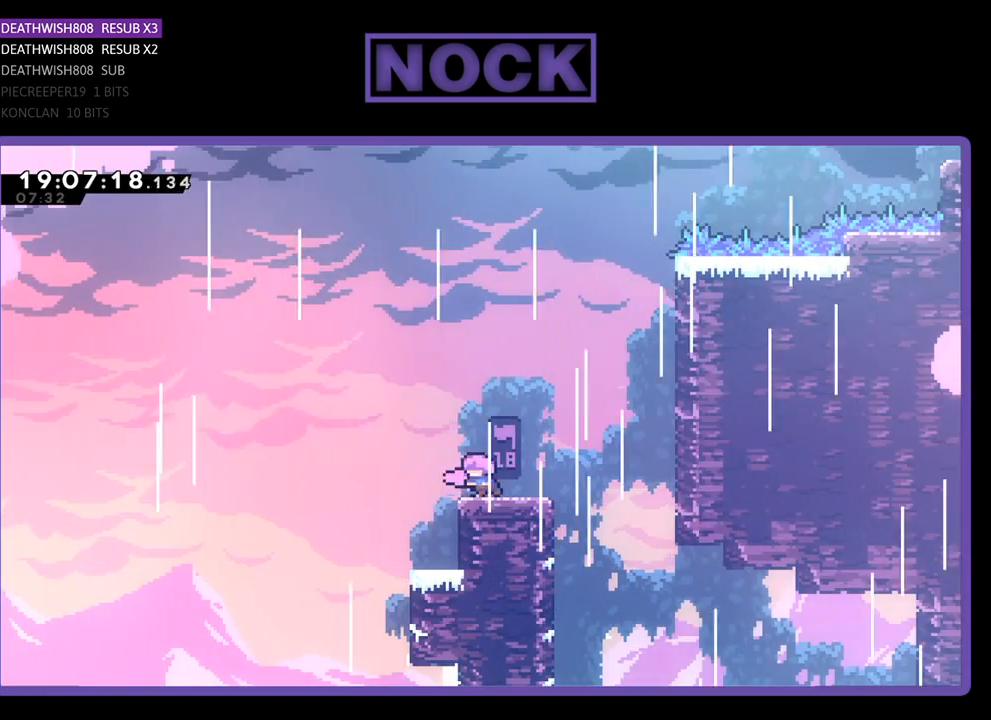
{"buttons": ["R2"], "left_stick": "center", "right_stick": "center", "events": [[33, "DPAD_LEFT", "down"], [200, "DPAD_LEFT", "up"], [433, "R2", "down"]]}
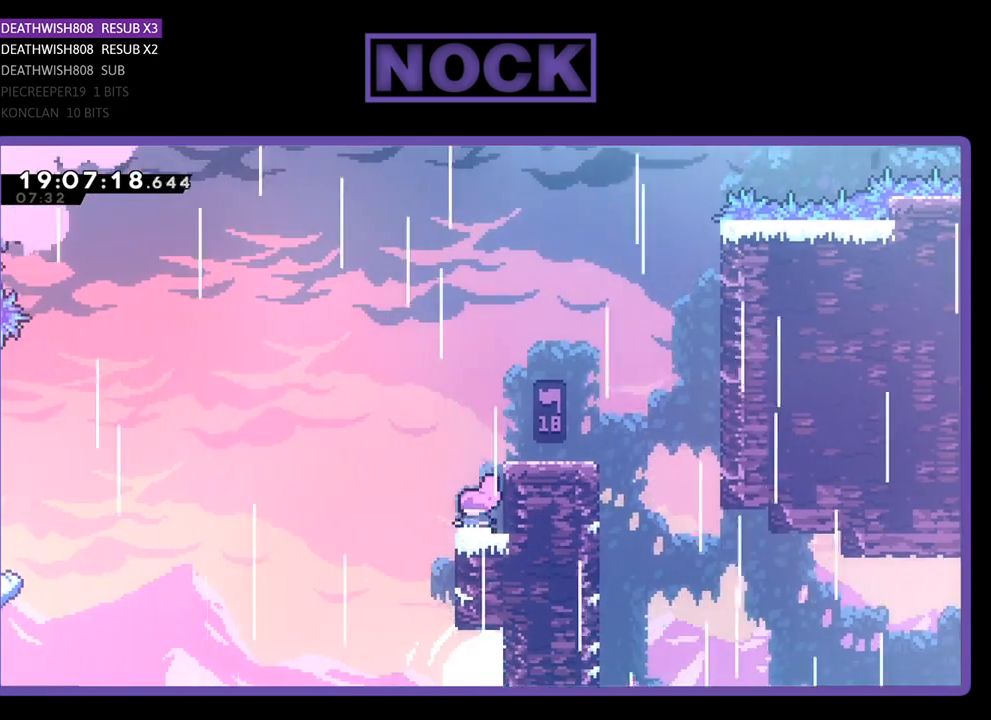
{"buttons": ["CROSS", "R2", "DPAD_LEFT"], "left_stick": "center", "right_stick": "center", "events": [[167, "DPAD_LEFT", "down"], [333, "CROSS", "down"]]}
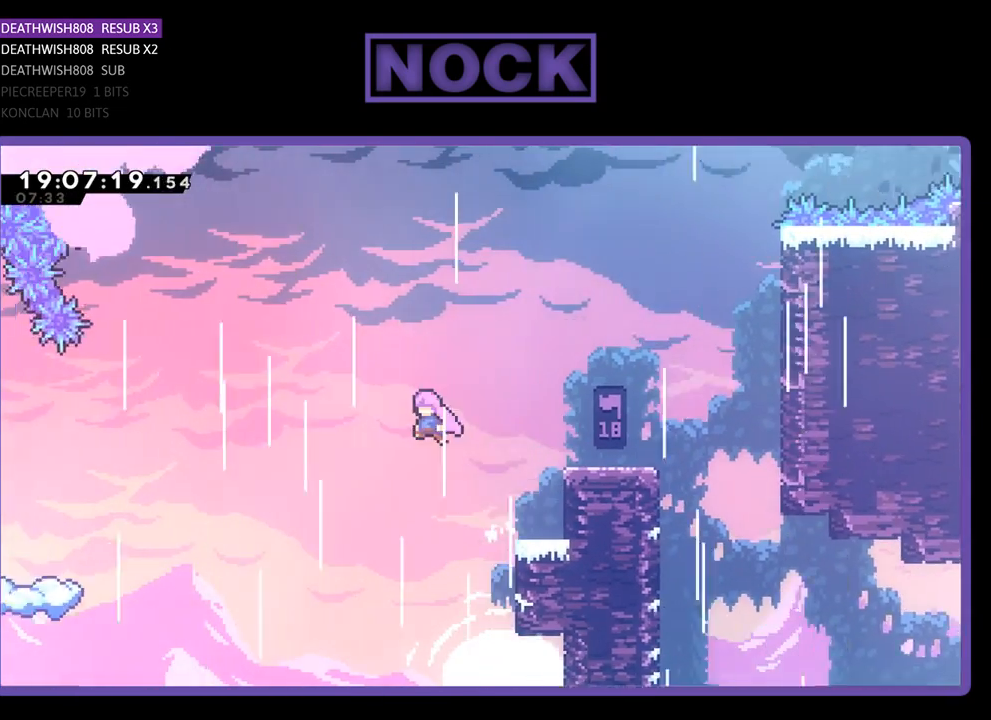
{"buttons": ["CIRCLE", "R2", "DPAD_LEFT"], "left_stick": "center", "right_stick": "center", "events": [[300, "CROSS", "up"], [433, "CIRCLE", "down"]]}
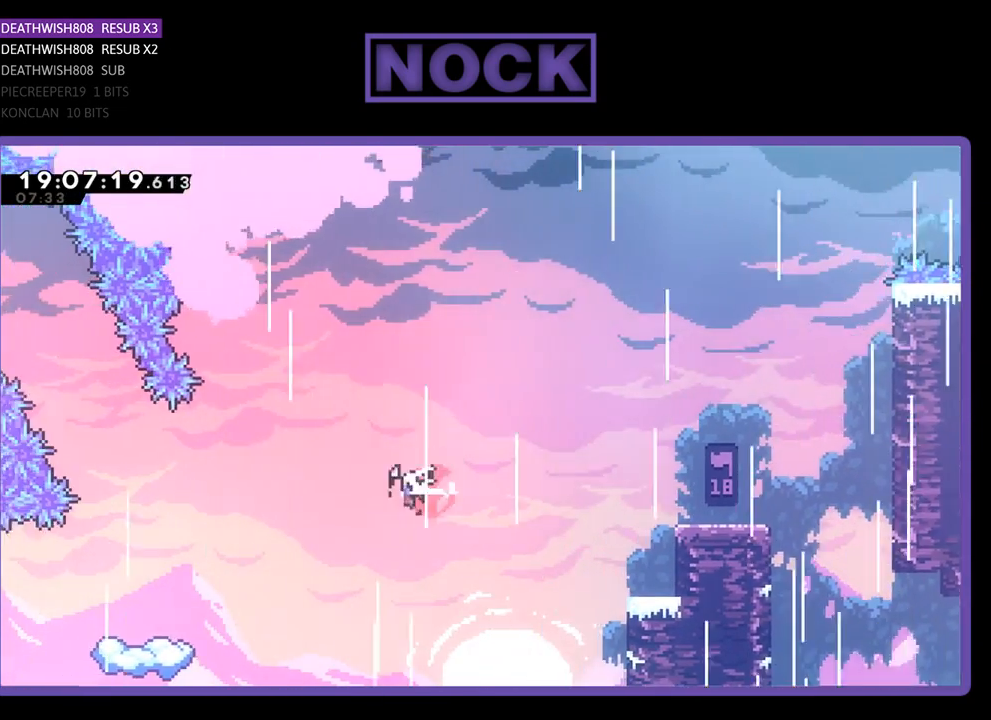
{"buttons": ["R2"], "left_stick": "center", "right_stick": "center", "events": [[133, "CIRCLE", "up"], [233, "CIRCLE", "down"], [367, "CIRCLE", "up"], [500, "DPAD_LEFT", "up"]]}
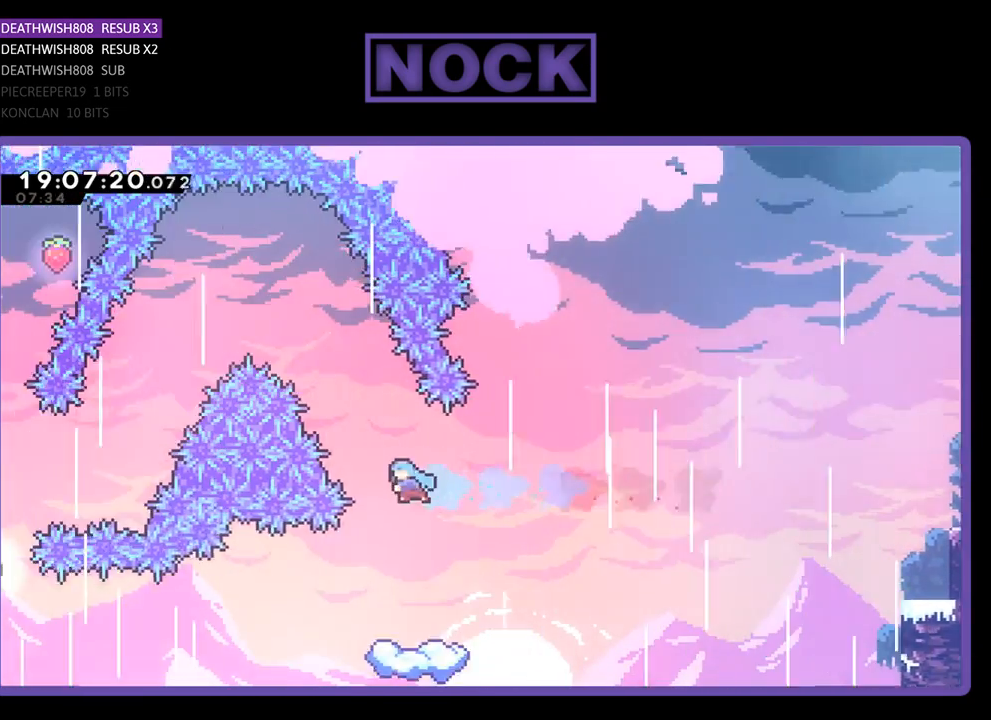
{"buttons": ["R2"], "left_stick": "center", "right_stick": "center", "events": []}
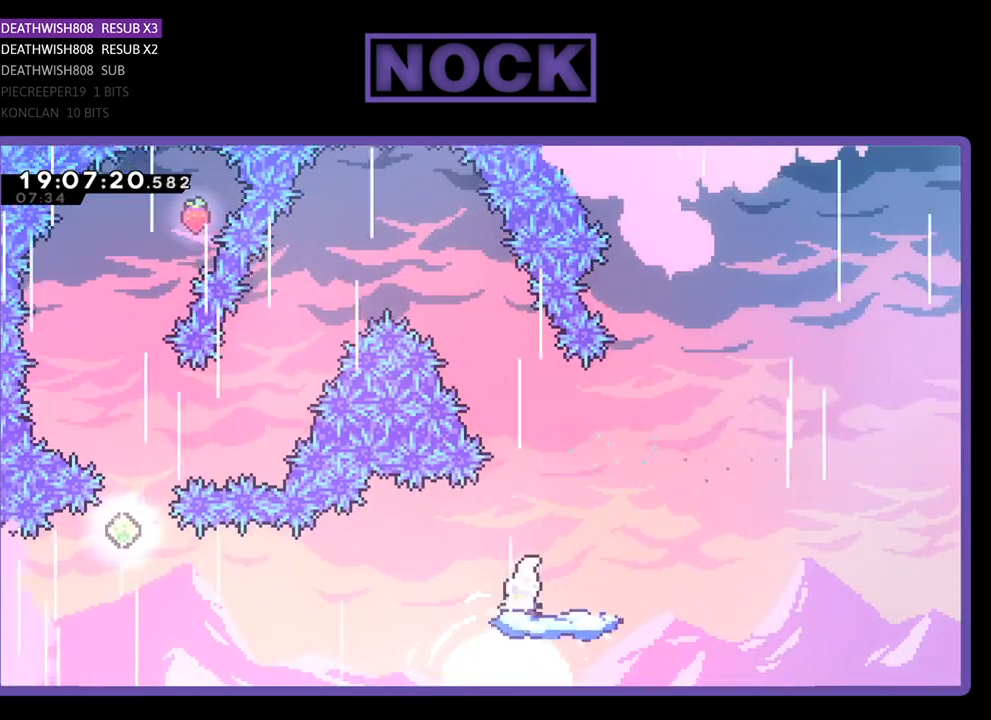
{"buttons": ["CROSS", "R2", "DPAD_LEFT"], "left_stick": "center", "right_stick": "center", "events": [[433, "CROSS", "down"], [500, "DPAD_LEFT", "down"]]}
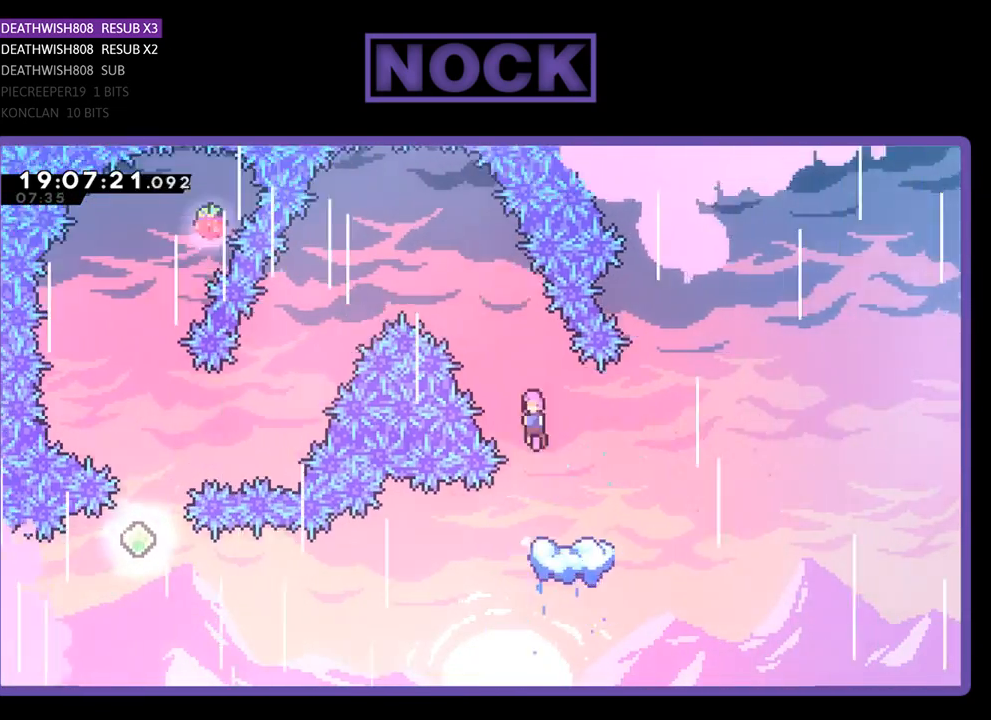
{"buttons": ["CROSS", "R2", "DPAD_LEFT"], "left_stick": "center", "right_stick": "center", "events": []}
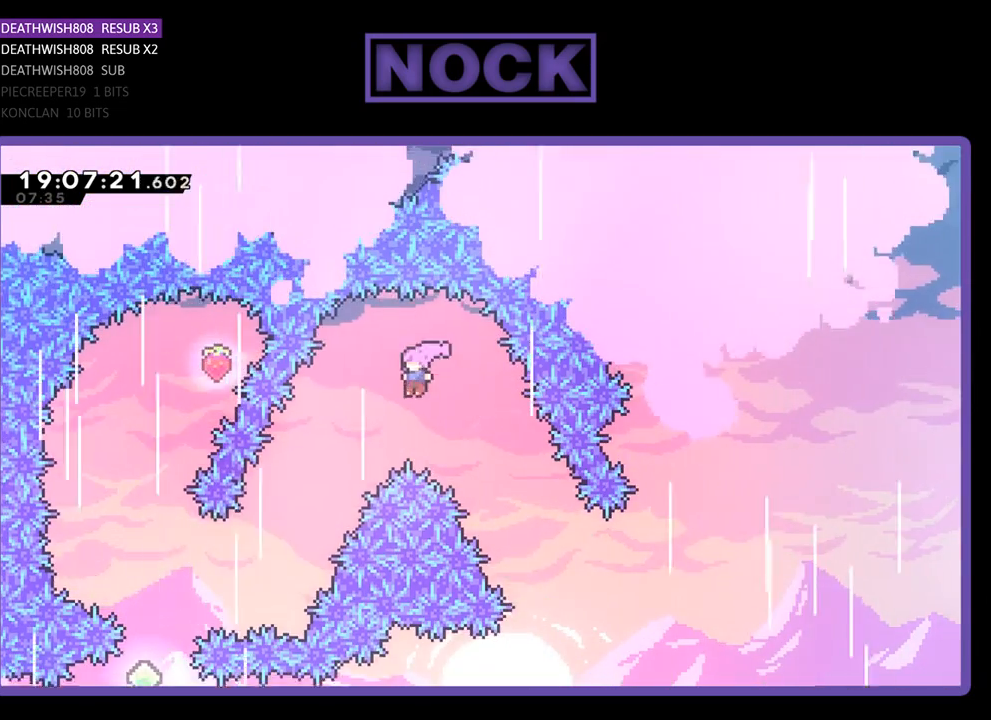
{"buttons": ["R2", "DPAD_LEFT"], "left_stick": "center", "right_stick": "center", "events": [[400, "CROSS", "up"]]}
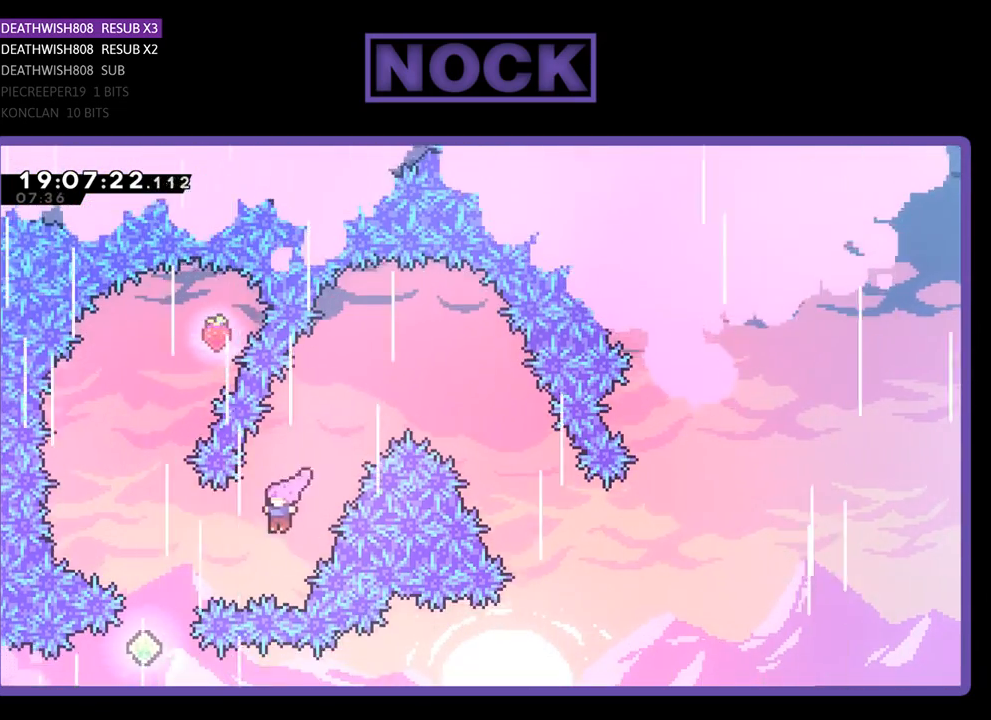
{"buttons": ["CIRCLE", "R2", "DPAD_UP"], "left_stick": "center", "right_stick": "center", "events": [[133, "CIRCLE", "down"], [200, "DPAD_LEFT", "up"], [200, "DPAD_UP", "down"], [333, "CIRCLE", "up"], [500, "CIRCLE", "down"]]}
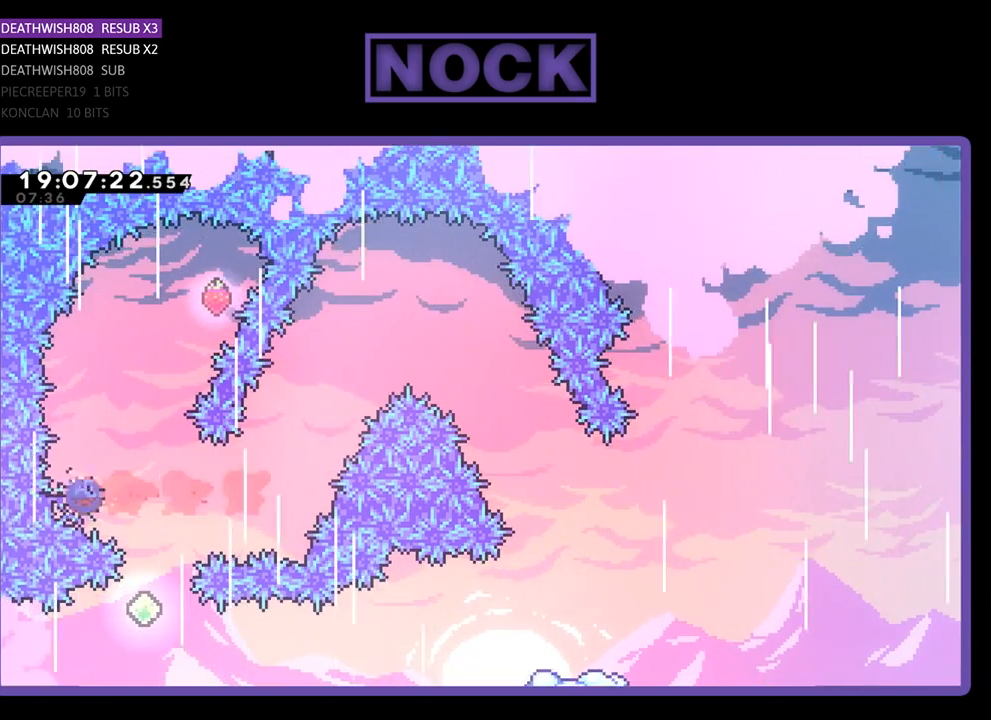
{"buttons": ["CIRCLE", "R2", "DPAD_UP", "DPAD_LEFT"], "left_stick": "center", "right_stick": "center", "events": [[33, "DPAD_RIGHT", "down"], [400, "DPAD_LEFT", "down"], [400, "DPAD_RIGHT", "up"]]}
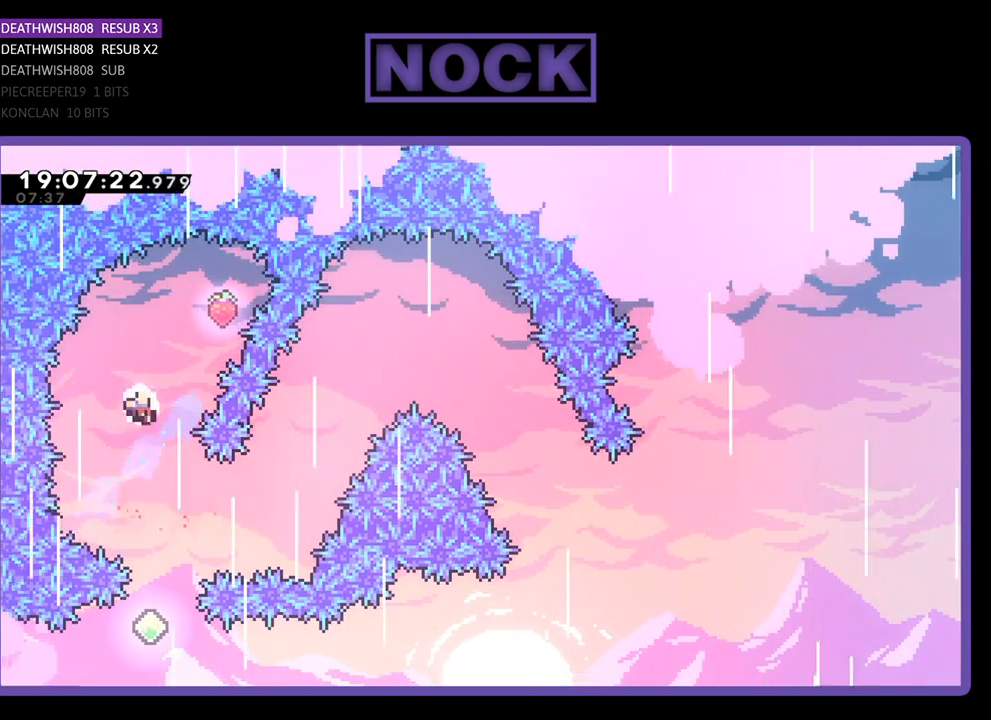
{"buttons": [], "left_stick": "center", "right_stick": "center", "events": [[33, "CIRCLE", "up"], [100, "DPAD_LEFT", "up"], [100, "DPAD_UP", "up"], [100, "R2", "up"]]}
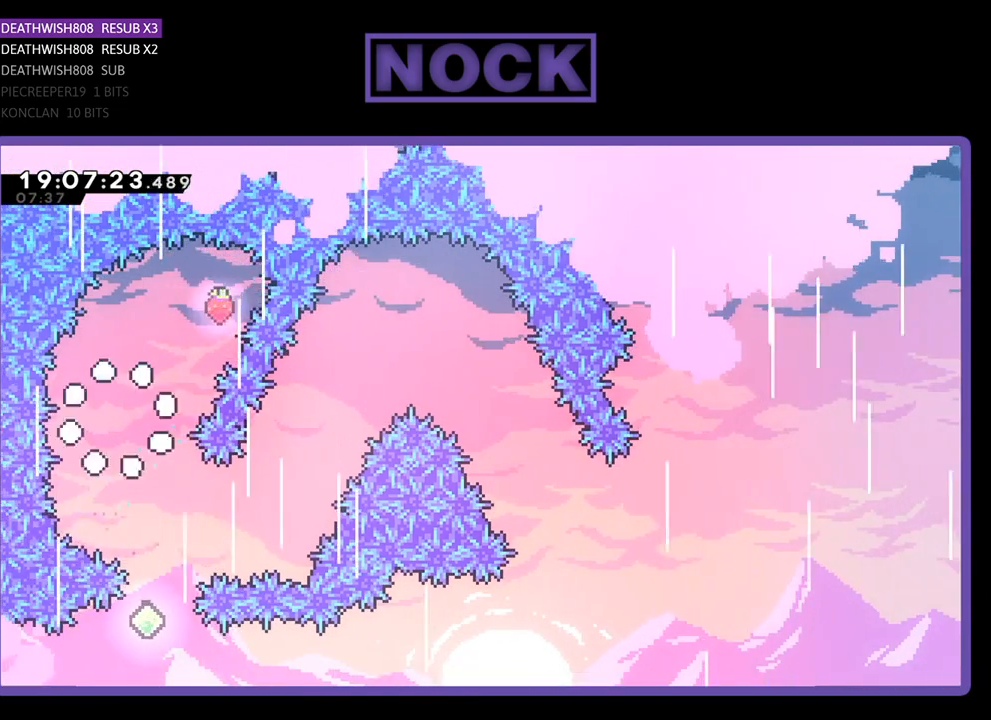
{"buttons": [], "left_stick": "center", "right_stick": "center", "events": []}
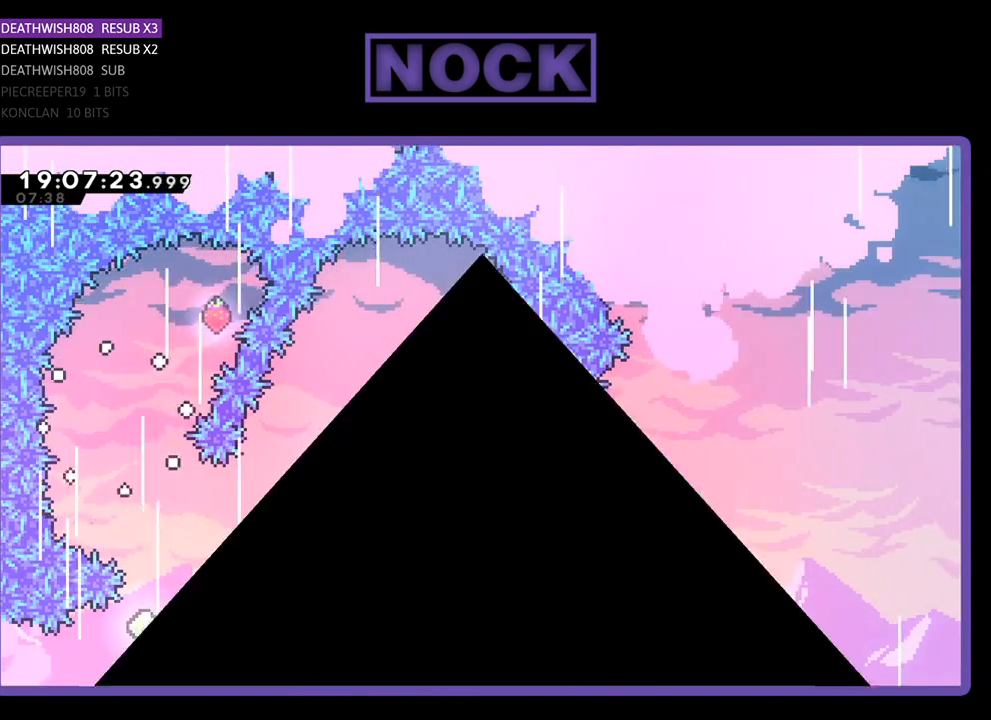
{"buttons": [], "left_stick": "center", "right_stick": "center", "events": []}
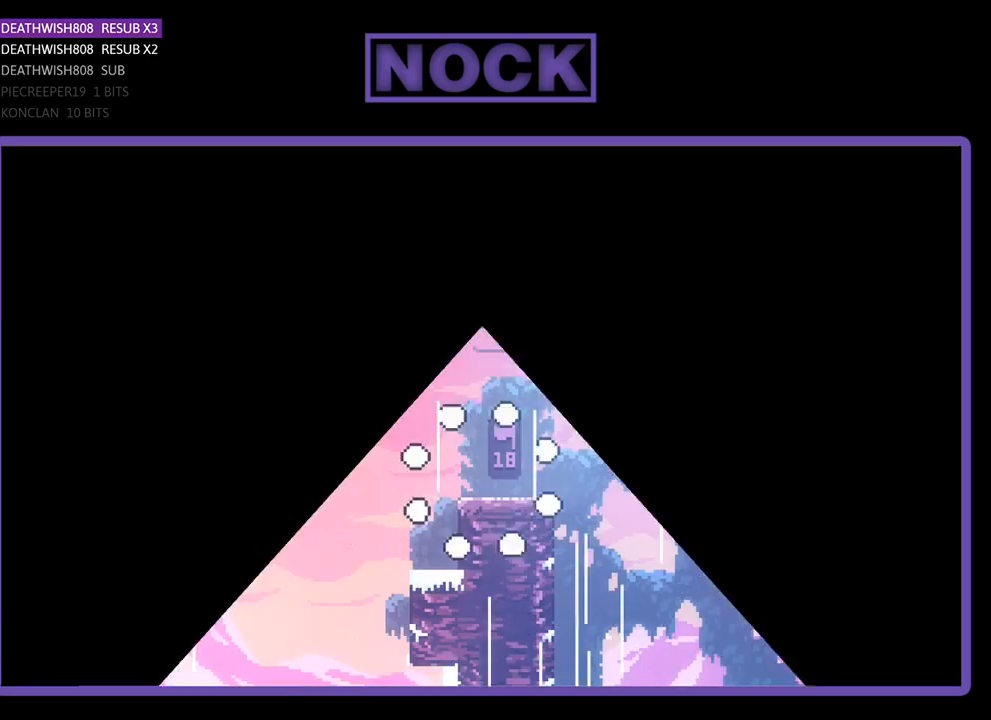
{"buttons": ["R2", "DPAD_LEFT"], "left_stick": "center", "right_stick": "center", "events": [[167, "R2", "down"], [367, "DPAD_LEFT", "down"]]}
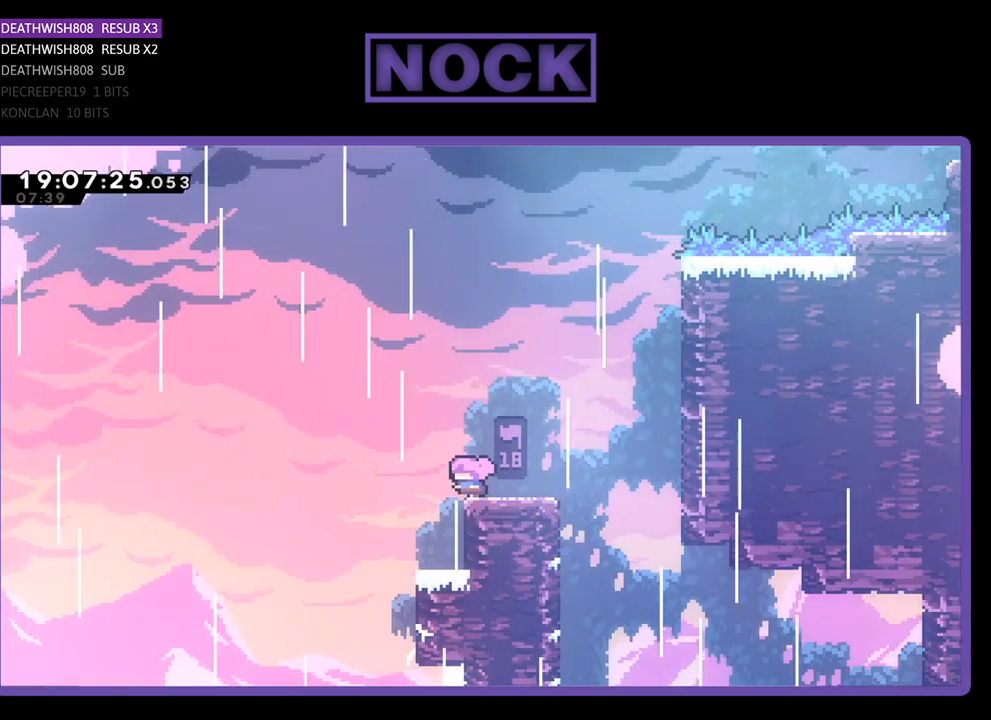
{"buttons": ["R2"], "left_stick": "center", "right_stick": "center", "events": [[133, "DPAD_LEFT", "up"], [200, "R2", "up"], [267, "DPAD_RIGHT", "down"], [333, "DPAD_RIGHT", "up"], [467, "R2", "down"]]}
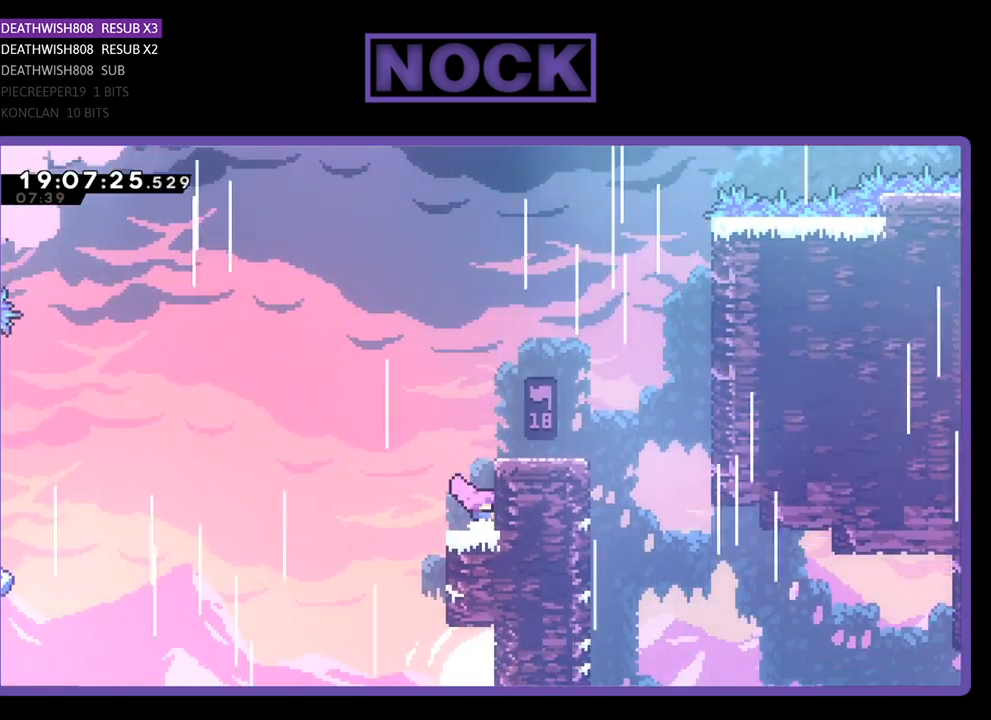
{"buttons": ["CROSS", "R2", "DPAD_LEFT"], "left_stick": "center", "right_stick": "center", "events": [[33, "DPAD_LEFT", "down"], [133, "CROSS", "down"]]}
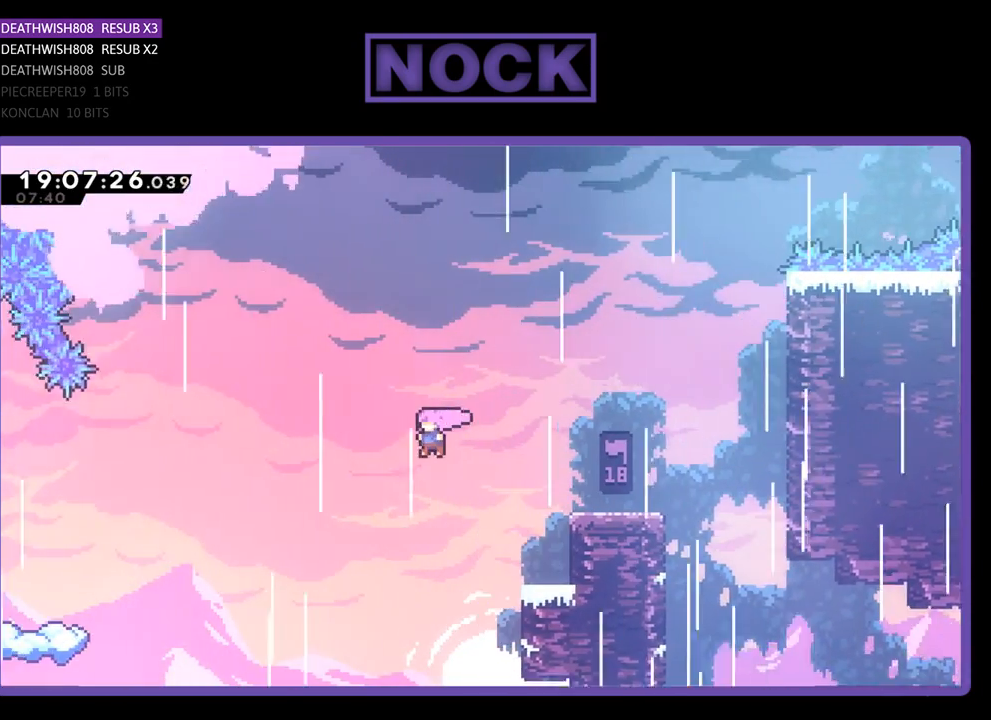
{"buttons": ["CIRCLE", "R2", "DPAD_UP", "DPAD_LEFT"], "left_stick": "center", "right_stick": "center", "events": [[33, "CROSS", "up"], [200, "DPAD_UP", "down"], [300, "CIRCLE", "down"]]}
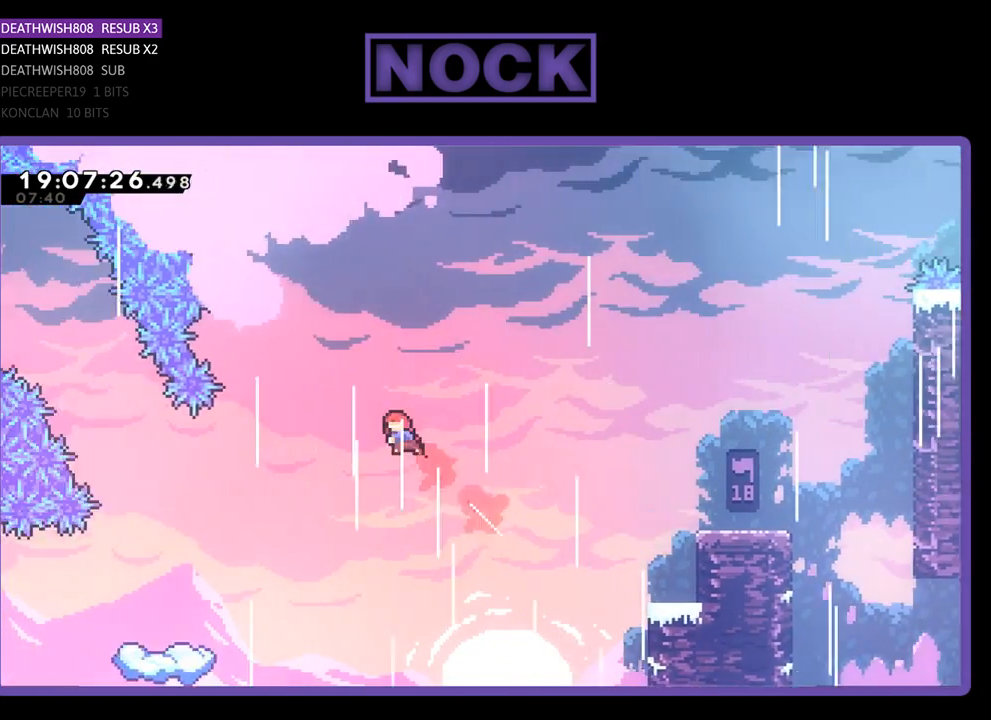
{"buttons": [], "left_stick": "center", "right_stick": "center", "events": [[67, "CIRCLE", "up"], [167, "CIRCLE", "down"], [167, "DPAD_UP", "up"], [300, "CIRCLE", "up"], [400, "R2", "up"], [433, "DPAD_LEFT", "up"]]}
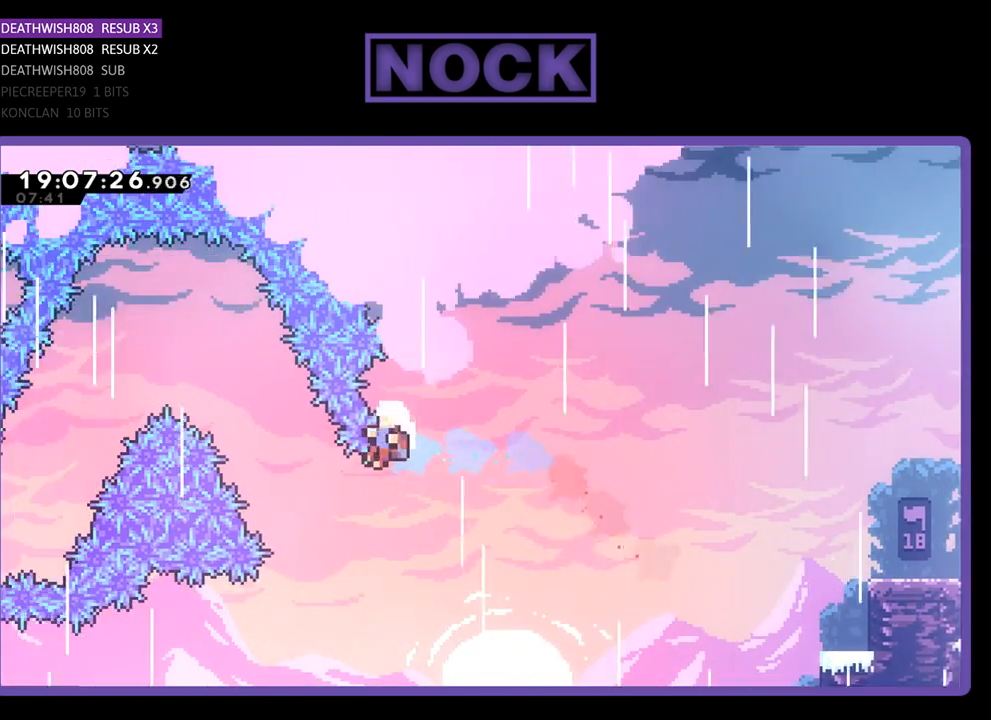
{"buttons": [], "left_stick": "center", "right_stick": "center", "events": [[167, "DPAD_LEFT", "down"], [267, "DPAD_LEFT", "up"]]}
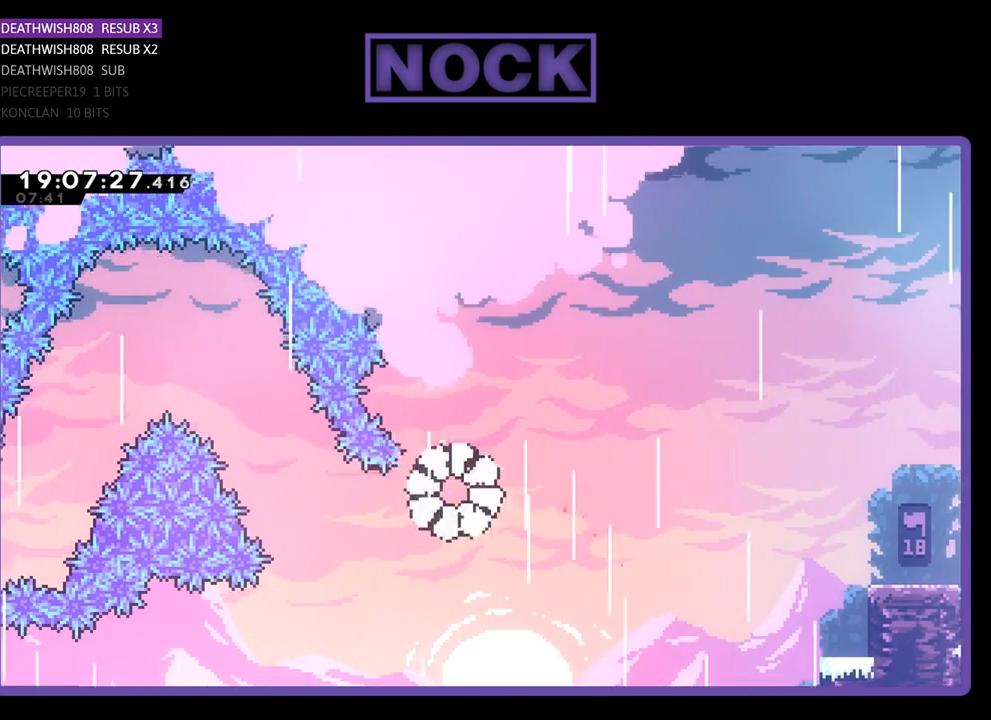
{"buttons": [], "left_stick": "center", "right_stick": "center", "events": []}
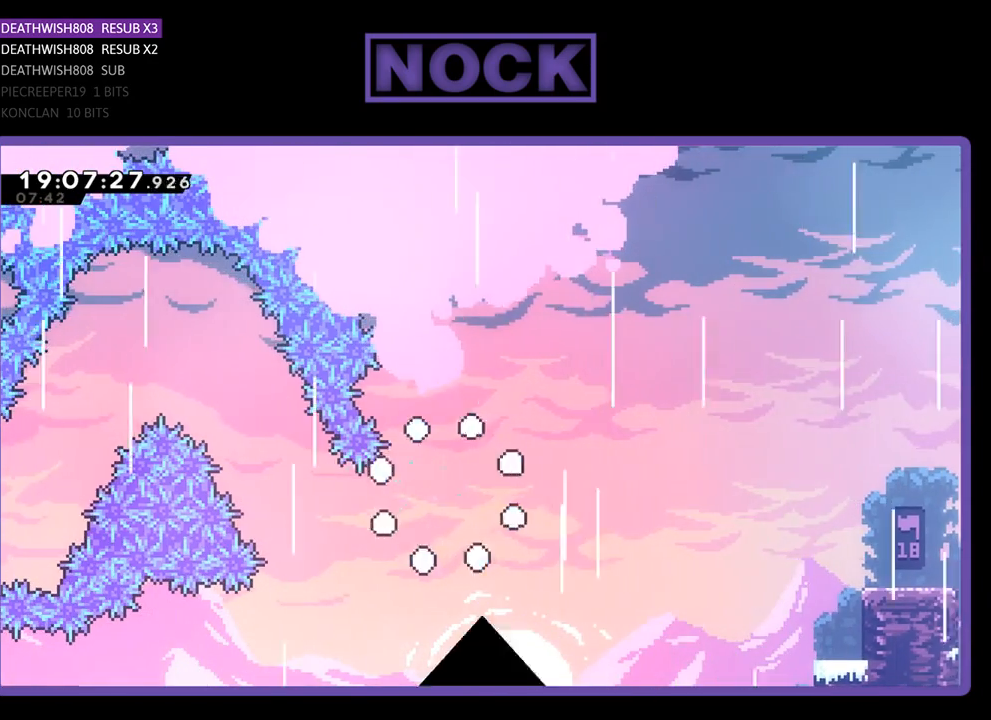
{"buttons": ["R2"], "left_stick": "center", "right_stick": "center", "events": [[67, "R2", "down"]]}
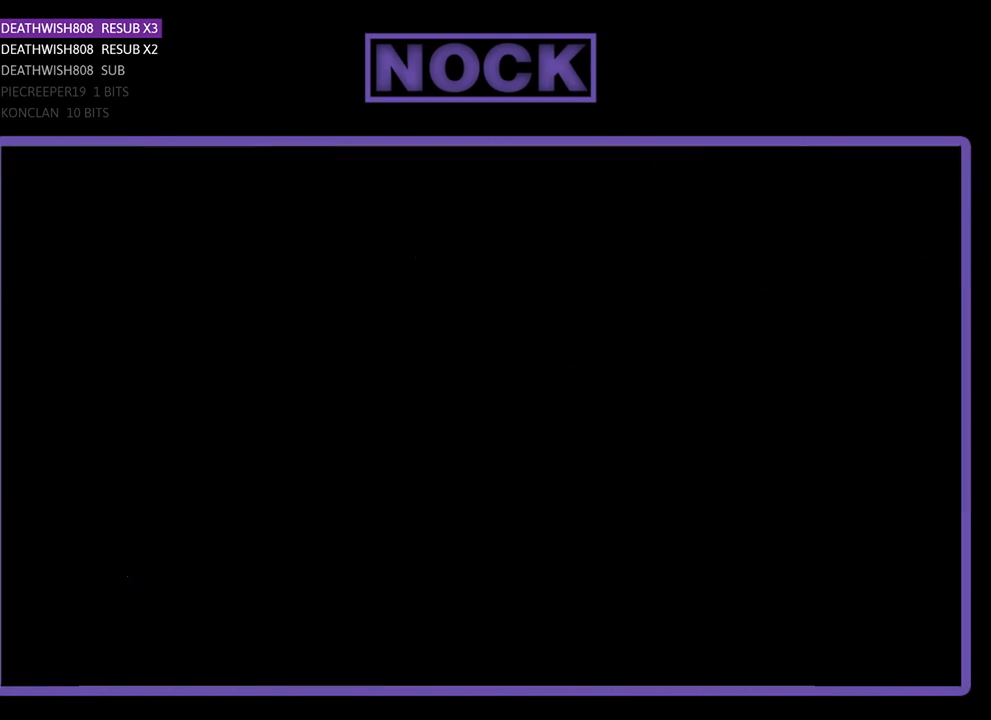
{"buttons": ["R2", "DPAD_RIGHT"], "left_stick": "center", "right_stick": "center", "events": [[433, "DPAD_RIGHT", "down"]]}
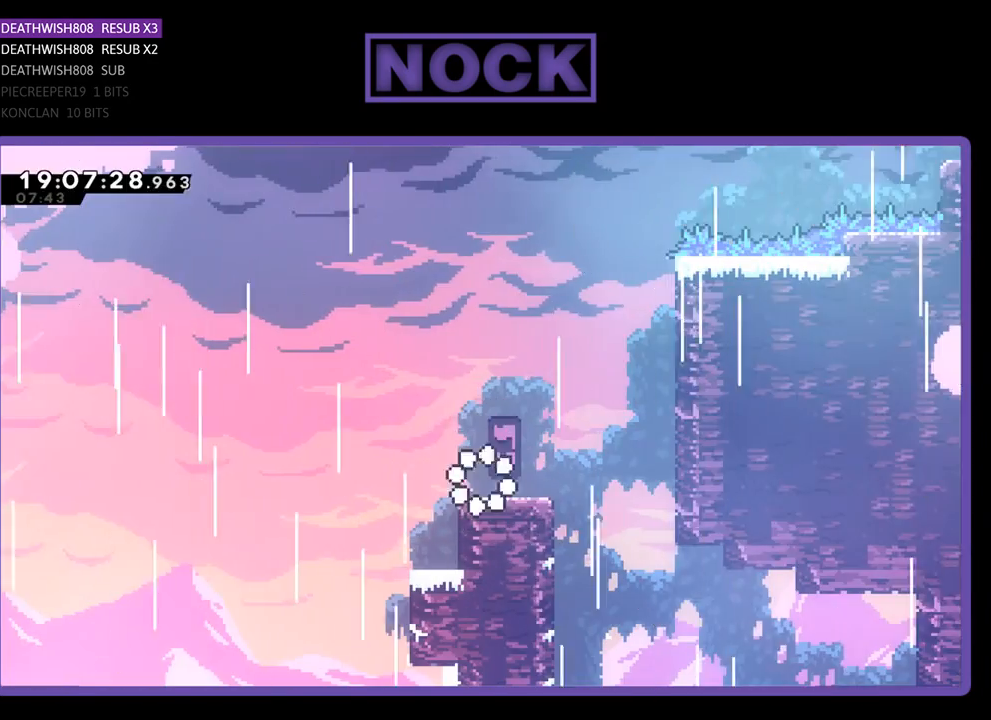
{"buttons": ["CROSS", "R2", "DPAD_LEFT"], "left_stick": "center", "right_stick": "center", "events": [[33, "DPAD_RIGHT", "up"], [200, "DPAD_LEFT", "down"], [400, "CROSS", "down"]]}
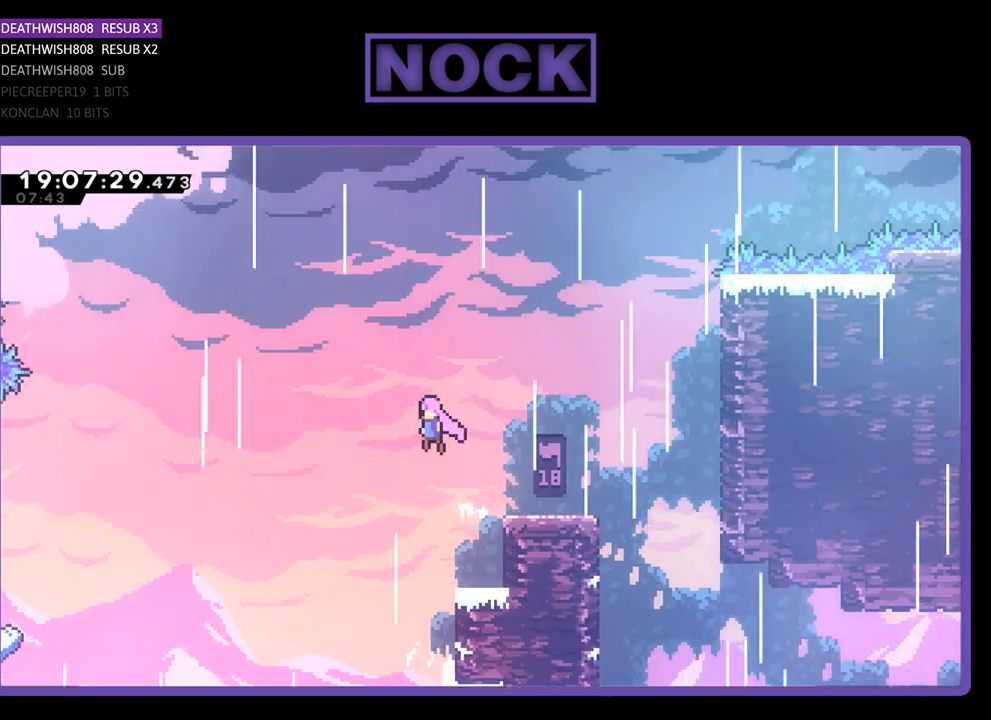
{"buttons": ["R2", "DPAD_LEFT"], "left_stick": "center", "right_stick": "center", "events": [[100, "DPAD_UP", "down"], [400, "DPAD_UP", "up"], [433, "CROSS", "up"]]}
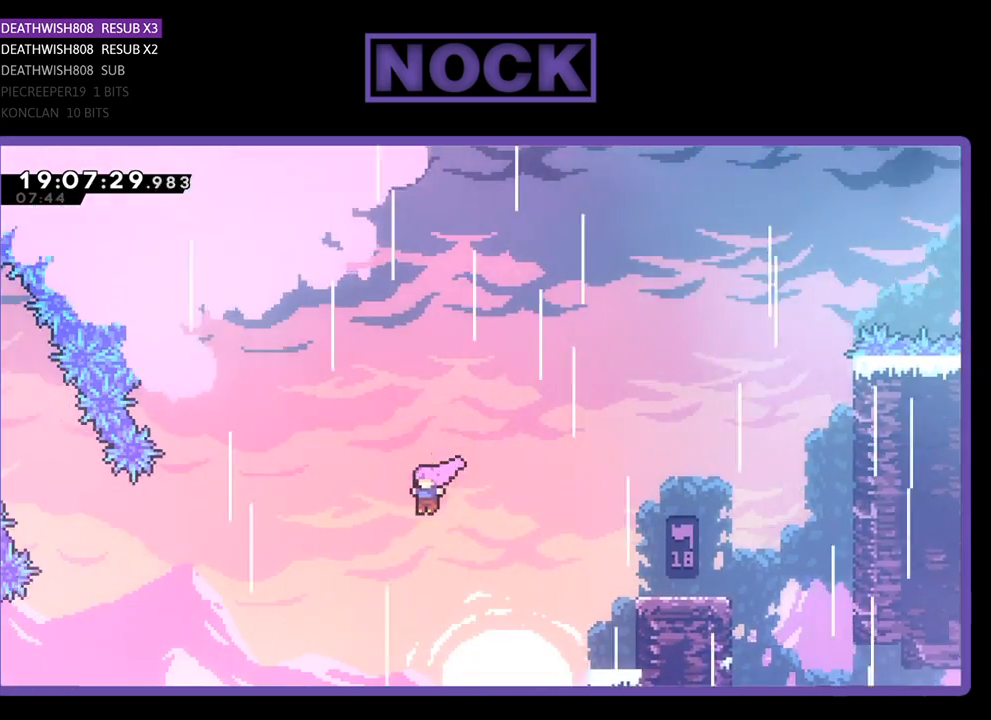
{"buttons": ["R2", "DPAD_LEFT"], "left_stick": "center", "right_stick": "center", "events": [[100, "CIRCLE", "down"], [300, "CIRCLE", "up"]]}